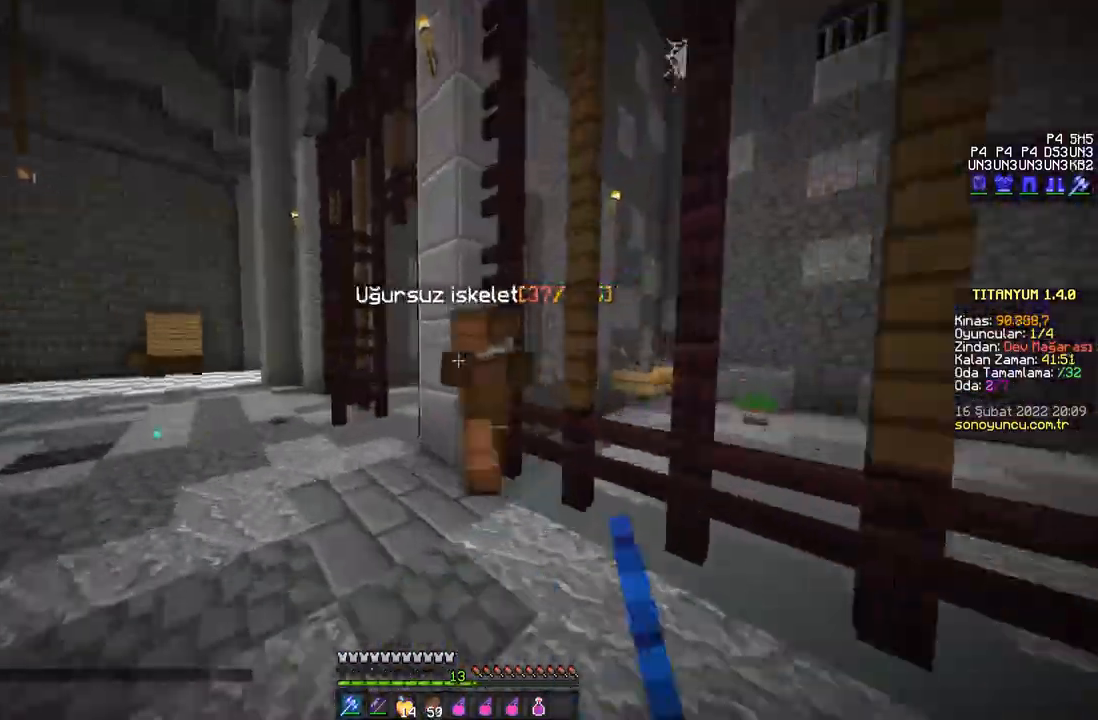
Gameplay with keyboard and mouse; each line is a JSON object with the keys and mouse buttons held at the frame after it. "events" lists presses ("down") and releases ("up") of "a", "d", "s", "space", "w", "mouse_left" and "mouse_right" between this image and that frame as [ms after this image, input, new state], when the widget could be followed in between. "mouse_left", "mouse_right" = the "left", "right" buttons of the "mouse" list. No other keys are recorded. Fast repeated clicks can show as one long hold. Mouse movement is not recorded.
{"keys": ["d"], "mouse": [], "events": [[34, "mouse_left", "up"], [67, "mouse_left", "down"], [100, "mouse_left", "up"], [117, "mouse_left", "down"], [150, "mouse_left", "up"], [167, "a", "down"], [167, "mouse_left", "down"], [200, "mouse_left", "up"], [217, "w", "up"], [234, "mouse_left", "down"], [251, "mouse_left", "up"], [284, "mouse_left", "down"], [317, "mouse_left", "up"], [334, "mouse_left", "down"], [351, "a", "up"], [367, "mouse_left", "up"], [384, "mouse_left", "down"], [417, "mouse_left", "up"], [434, "d", "down"], [451, "mouse_left", "down"], [467, "mouse_left", "up"]]}
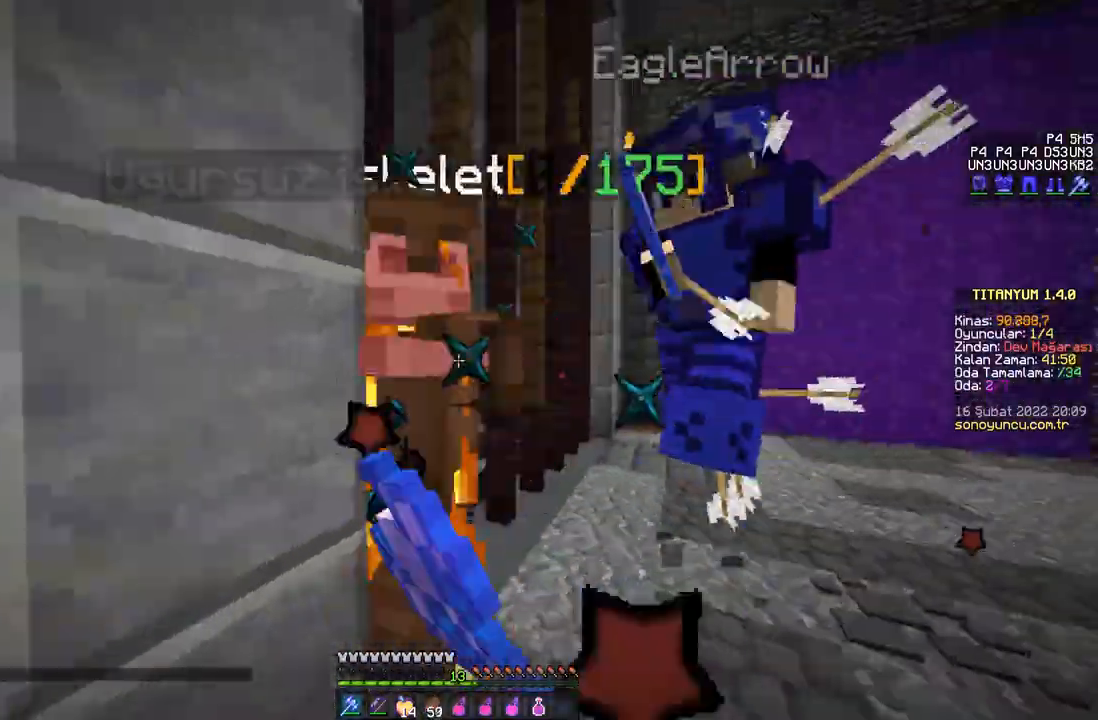
{"keys": ["w"], "mouse": [], "events": [[17, "mouse_left", "down"], [50, "mouse_left", "up"], [67, "mouse_left", "down"], [100, "mouse_left", "up"], [117, "mouse_left", "down"], [150, "mouse_left", "up"], [184, "mouse_left", "down"], [184, "w", "down"], [200, "mouse_left", "up"], [384, "d", "up"]]}
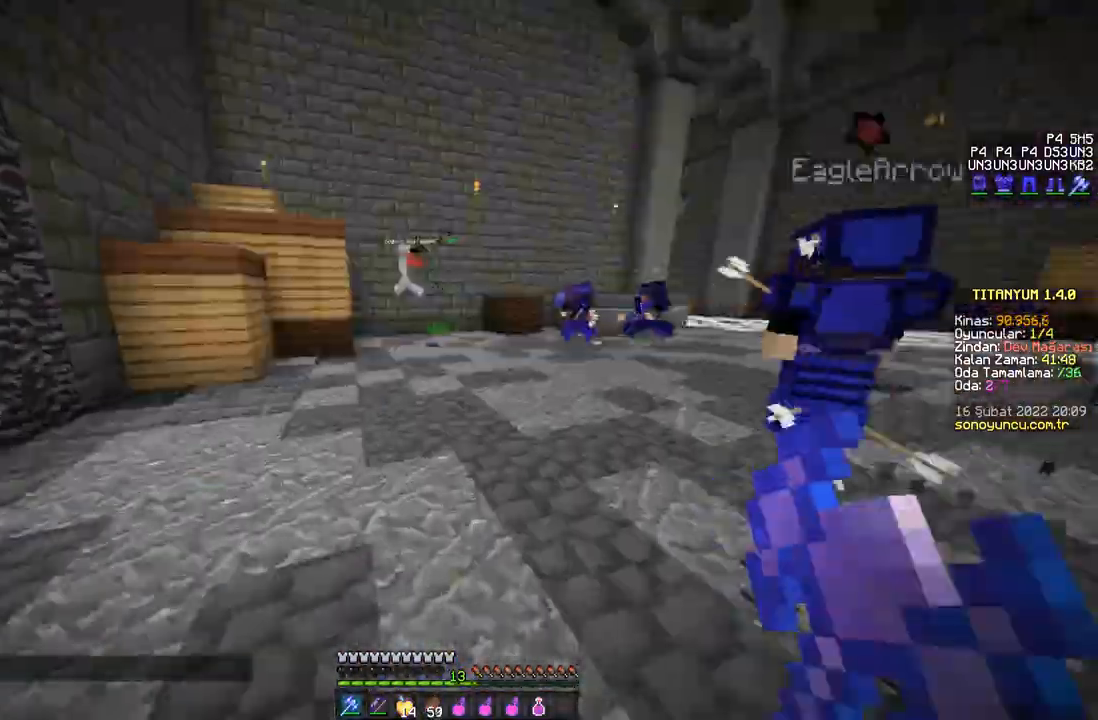
{"keys": ["w"], "mouse": [], "events": [[83, "space", "down"], [233, "space", "up"], [283, "space", "down"], [350, "space", "up"]]}
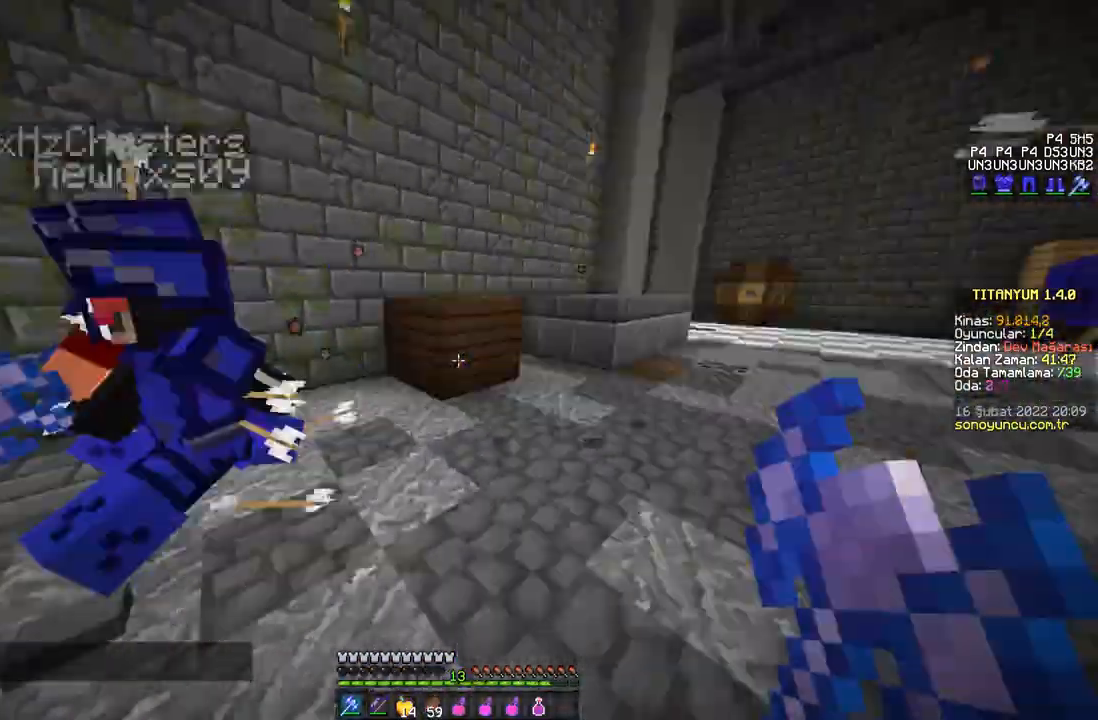
{"keys": [], "mouse": [], "events": [[234, "w", "up"]]}
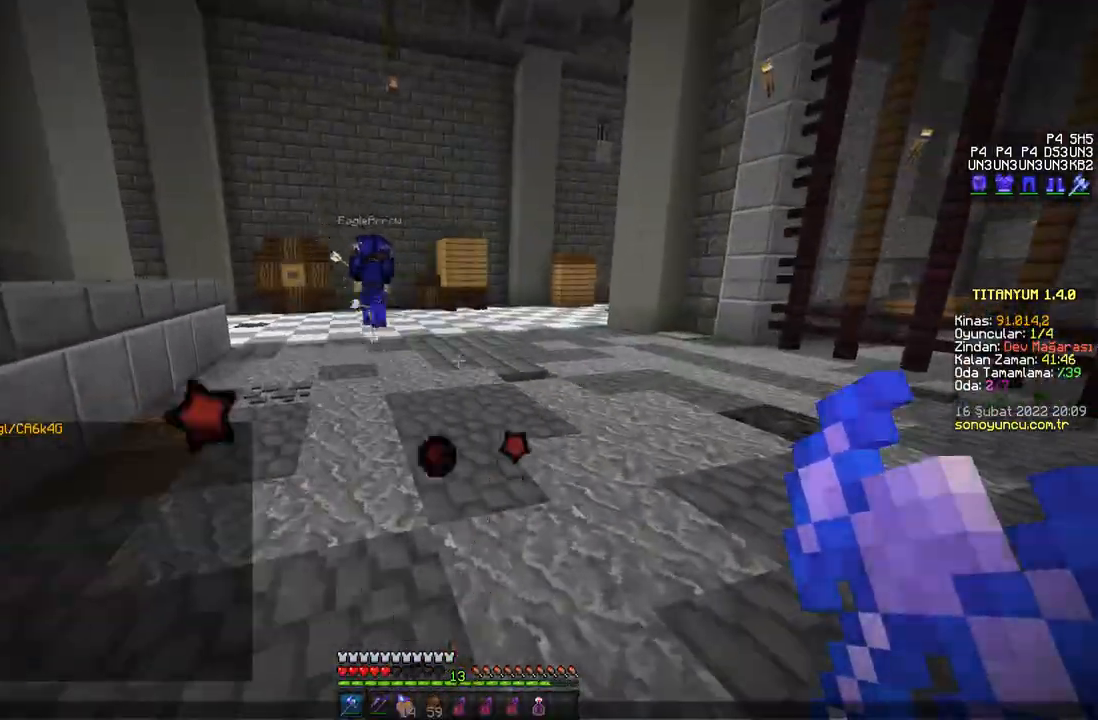
{"keys": ["w"], "mouse": [], "events": [[433, "w", "down"]]}
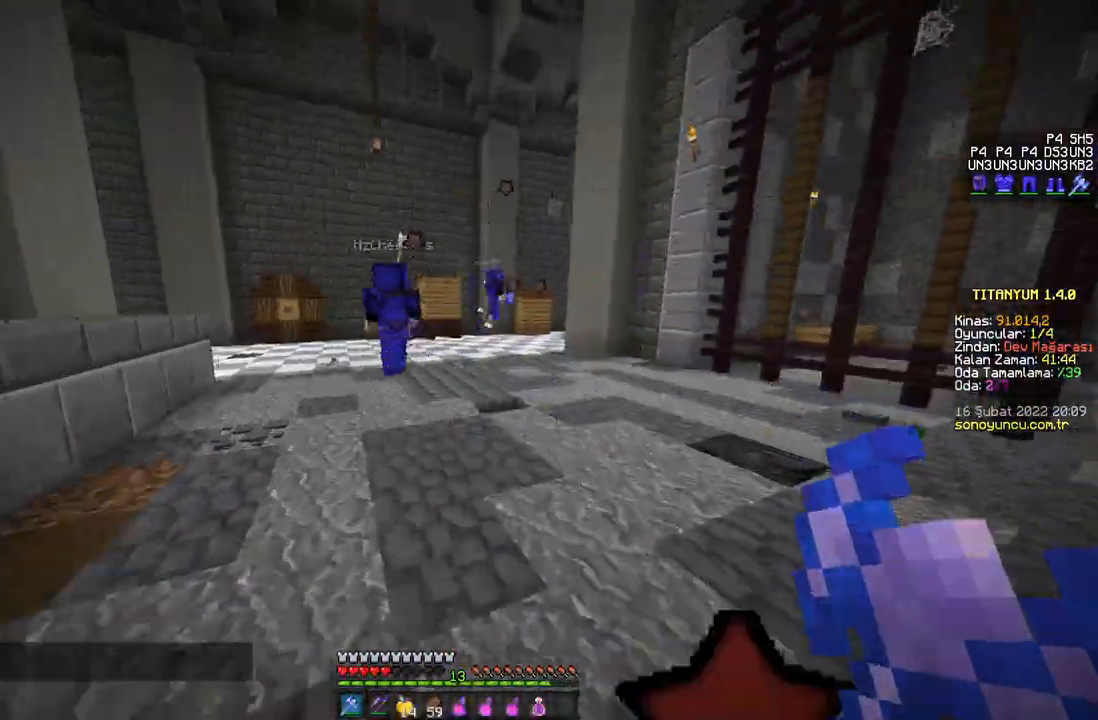
{"keys": ["space", "w"], "mouse": [], "events": [[67, "space", "down"], [200, "space", "up"], [234, "space", "down"]]}
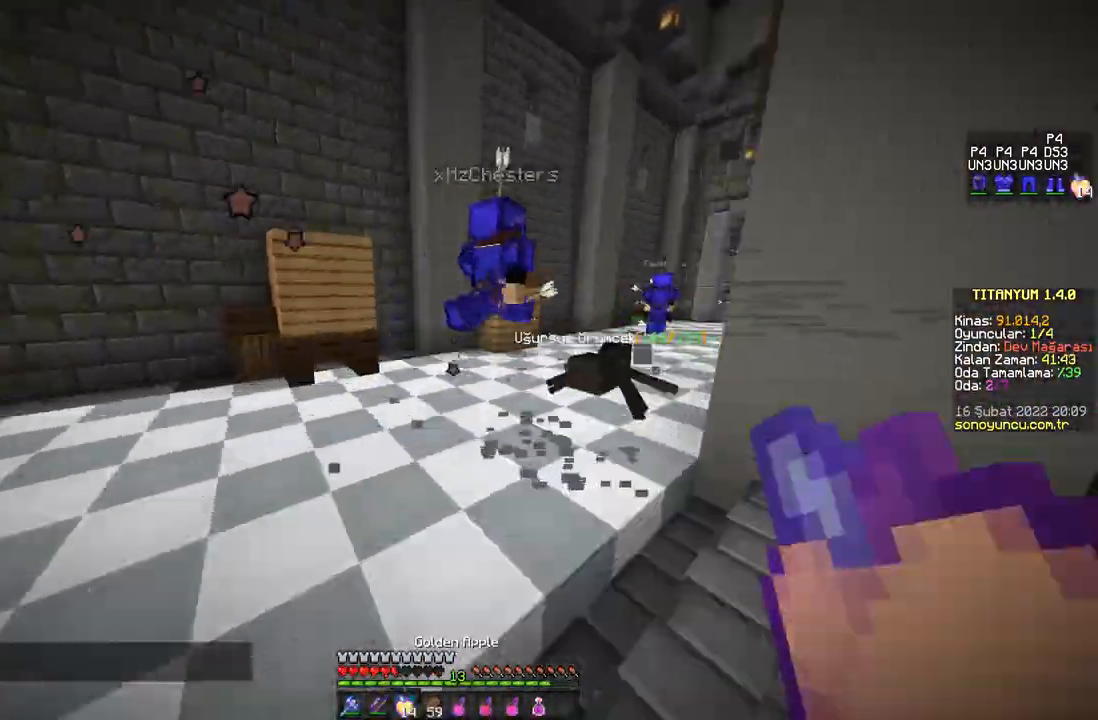
{"keys": ["space", "w"], "mouse": [], "events": [[66, "space", "up"], [183, "space", "down"]]}
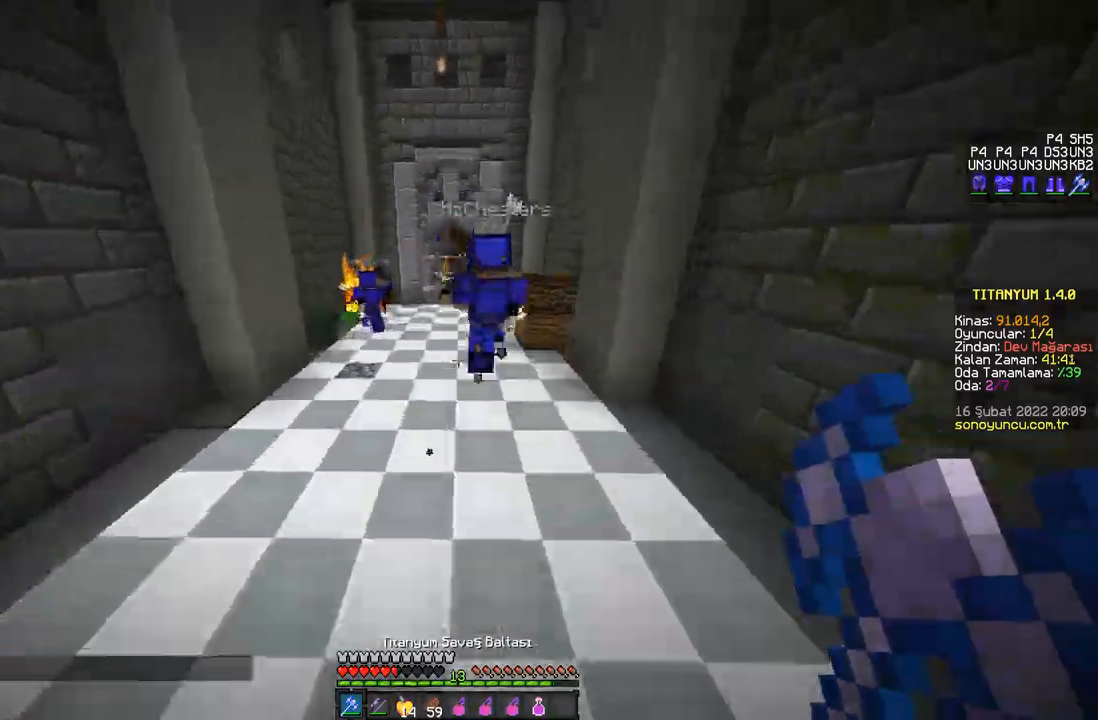
{"keys": ["d"], "mouse": [], "events": [[33, "space", "up"], [117, "space", "down"], [200, "space", "up"], [350, "mouse_left", "down"], [367, "mouse_left", "up"], [384, "w", "up"], [400, "mouse_left", "down"], [417, "mouse_left", "up"], [451, "mouse_left", "down"], [484, "mouse_left", "up"], [501, "d", "down"]]}
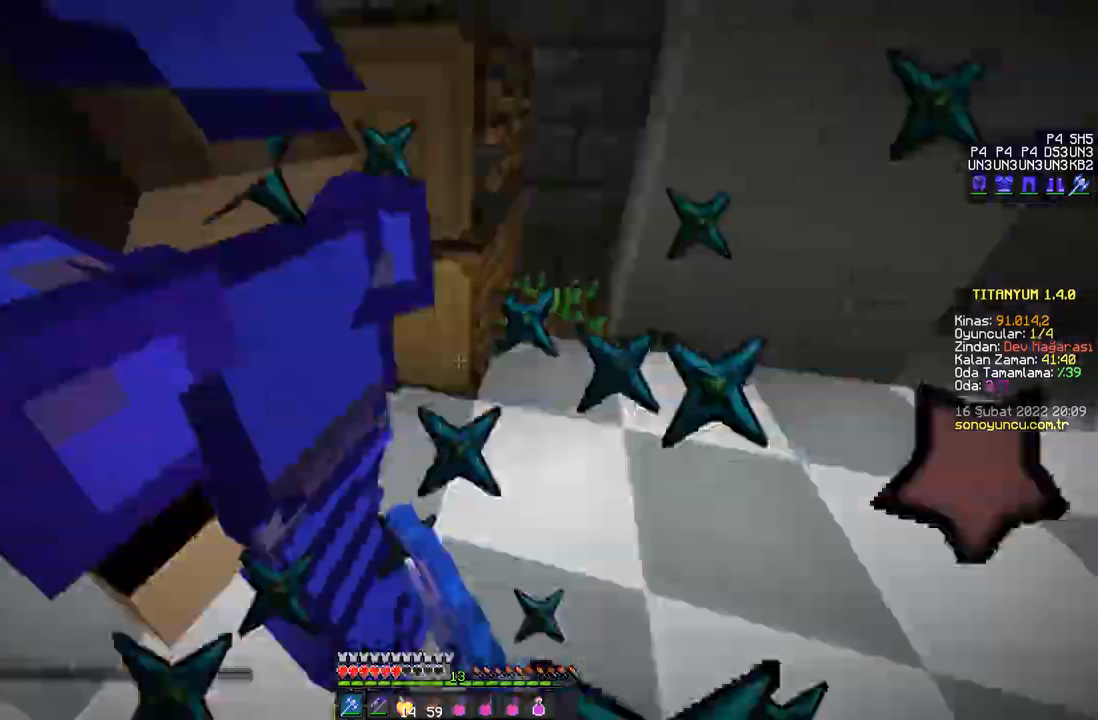
{"keys": ["d", "w"], "mouse": ["left"], "events": [[16, "mouse_left", "down"], [33, "mouse_left", "up"], [66, "mouse_left", "down"], [83, "w", "down"], [100, "mouse_left", "up"], [116, "mouse_left", "down"], [133, "d", "up"], [150, "mouse_left", "up"], [200, "mouse_left", "down"], [216, "mouse_left", "up"], [233, "a", "down"], [250, "mouse_left", "down"], [283, "a", "up"], [283, "mouse_left", "up"], [317, "mouse_left", "down"], [333, "mouse_left", "up"], [367, "mouse_left", "down"], [383, "mouse_left", "up"], [417, "d", "down"], [417, "mouse_left", "down"], [450, "mouse_left", "up"], [483, "mouse_left", "down"]]}
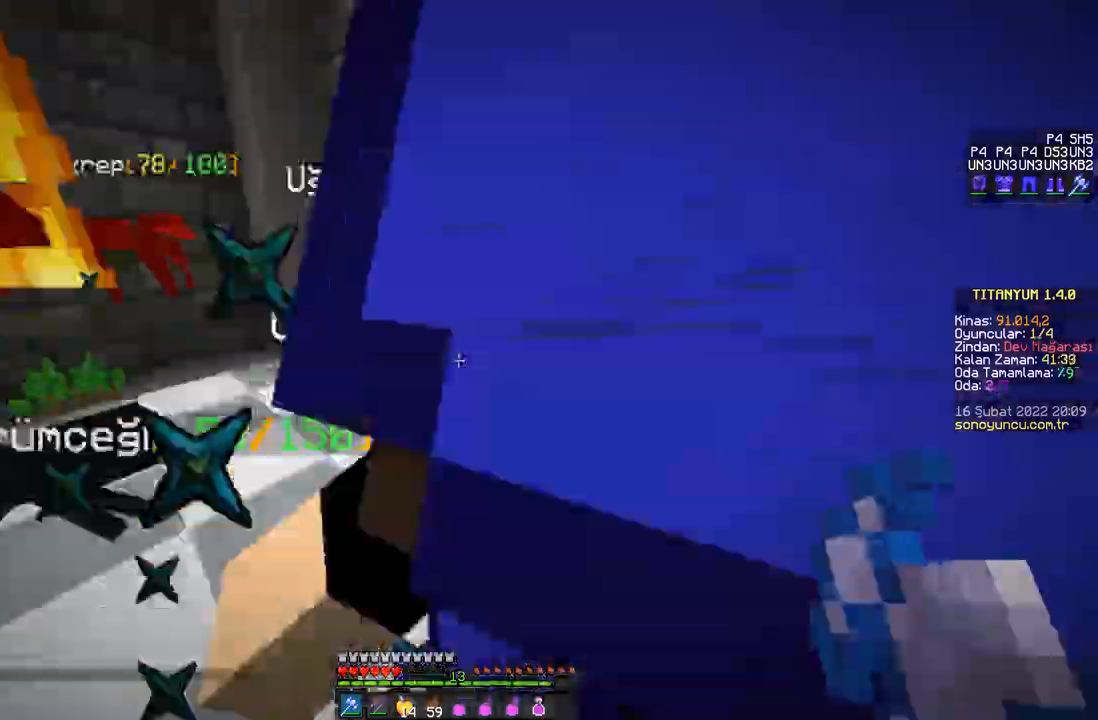
{"keys": ["a", "w"], "mouse": ["left"], "events": [[17, "mouse_left", "up"], [50, "mouse_left", "down"], [67, "mouse_left", "up"], [100, "mouse_left", "down"], [117, "d", "up"], [134, "mouse_left", "up"], [150, "mouse_left", "down"], [184, "a", "down"], [184, "mouse_left", "up"], [217, "mouse_left", "down"], [234, "mouse_left", "up"], [267, "mouse_left", "down"], [300, "mouse_left", "up"], [317, "a", "up"], [334, "mouse_left", "down"], [350, "mouse_left", "up"], [384, "mouse_left", "down"], [417, "mouse_left", "up"], [434, "a", "down"], [451, "mouse_left", "down"], [467, "mouse_left", "up"], [501, "mouse_left", "down"]]}
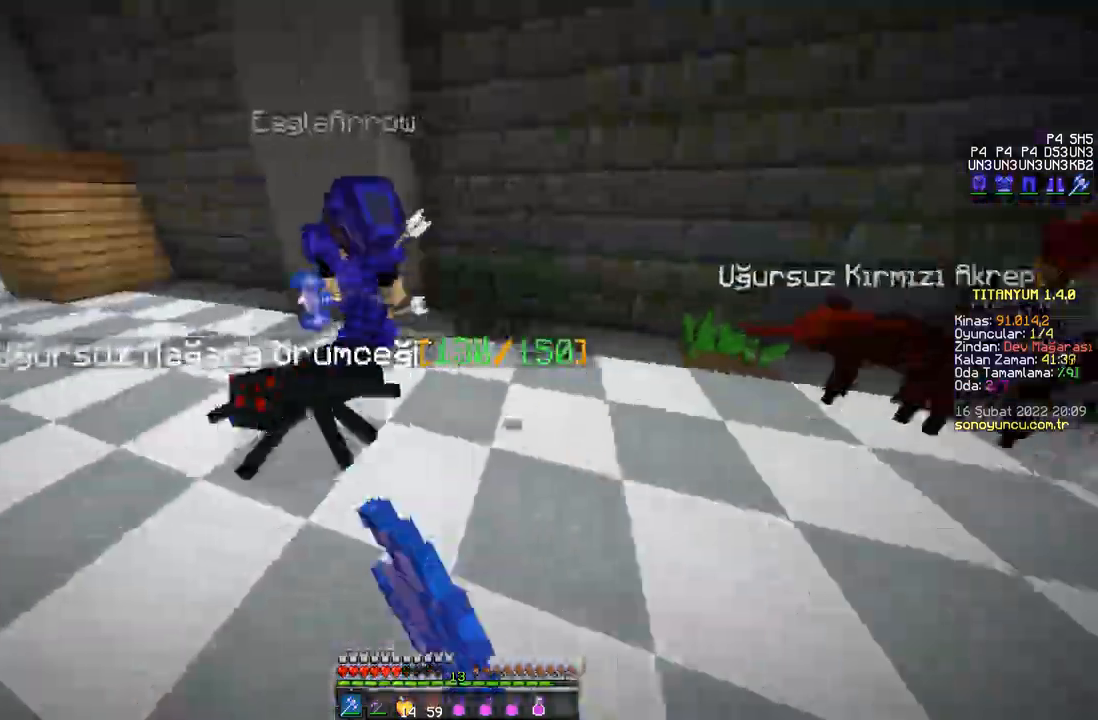
{"keys": ["a"], "mouse": [], "events": [[33, "mouse_left", "up"], [66, "mouse_left", "down"], [83, "mouse_left", "up"], [116, "mouse_left", "down"], [133, "w", "up"], [150, "mouse_left", "up"], [166, "mouse_left", "down"], [200, "mouse_left", "up"], [216, "w", "down"], [233, "mouse_left", "down"], [250, "mouse_left", "up"], [267, "a", "up"], [283, "mouse_left", "down"], [317, "mouse_left", "up"], [350, "mouse_left", "down"], [367, "mouse_left", "up"], [417, "mouse_left", "down"], [433, "mouse_left", "up"], [467, "a", "down"], [467, "mouse_left", "down"], [483, "mouse_left", "up"], [483, "w", "up"]]}
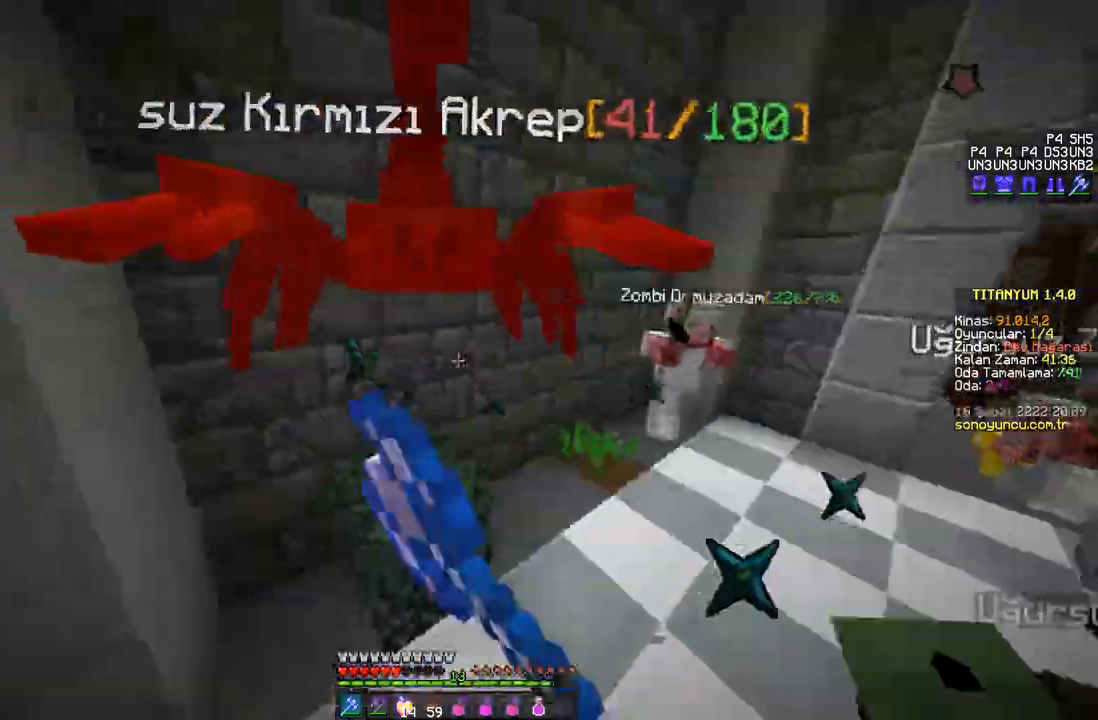
{"keys": ["d", "w"], "mouse": [], "events": [[17, "mouse_left", "down"], [50, "mouse_left", "up"], [84, "mouse_left", "down"], [100, "mouse_left", "up"], [134, "mouse_left", "down"], [150, "mouse_left", "up"], [184, "mouse_left", "down"], [200, "a", "up"], [217, "mouse_left", "up"], [234, "mouse_left", "down"], [234, "w", "down"], [267, "d", "down"], [267, "mouse_left", "up"], [284, "mouse_left", "down"], [334, "mouse_left", "up"], [350, "mouse_left", "down"], [384, "mouse_left", "up"], [417, "mouse_left", "down"], [434, "mouse_left", "up"], [467, "mouse_left", "down"], [501, "mouse_left", "up"]]}
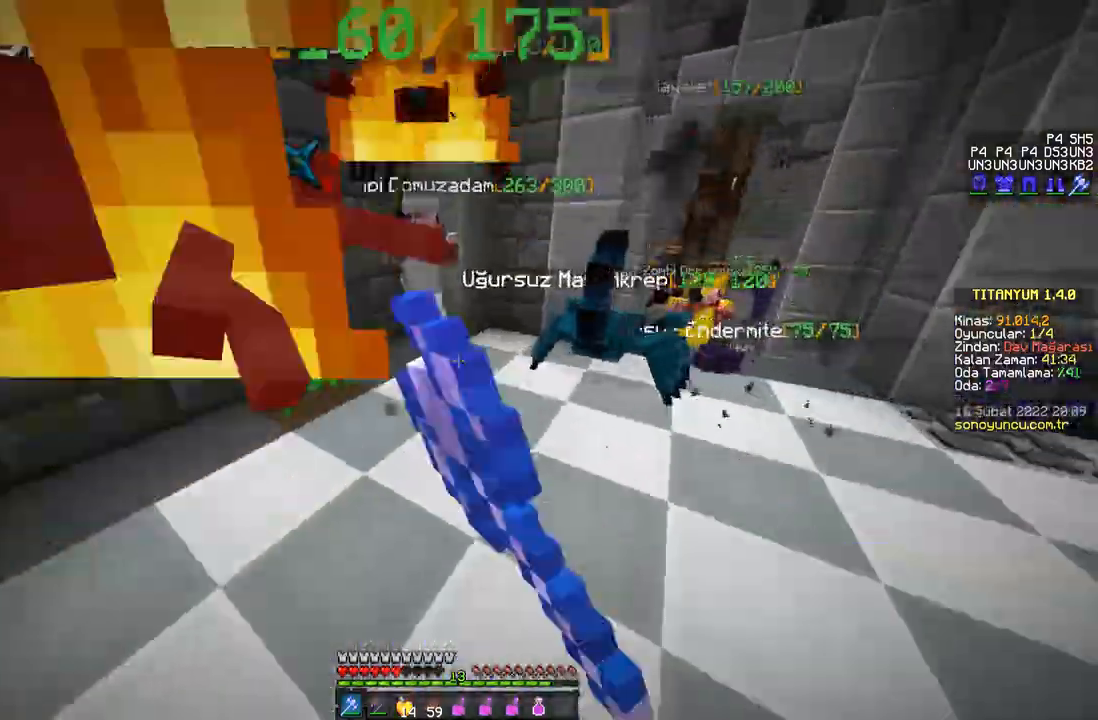
{"keys": ["a", "w"], "mouse": [], "events": [[33, "mouse_left", "down"], [66, "mouse_left", "up"], [100, "mouse_left", "down"], [116, "mouse_left", "up"], [150, "mouse_left", "down"], [183, "mouse_left", "up"], [200, "mouse_left", "down"], [216, "d", "up"], [233, "mouse_left", "up"], [267, "a", "down"], [267, "mouse_left", "down"], [300, "mouse_left", "up"], [333, "mouse_left", "down"], [350, "mouse_left", "up"], [367, "mouse_left", "down"], [417, "mouse_left", "up"], [433, "mouse_left", "down"], [467, "mouse_left", "up"]]}
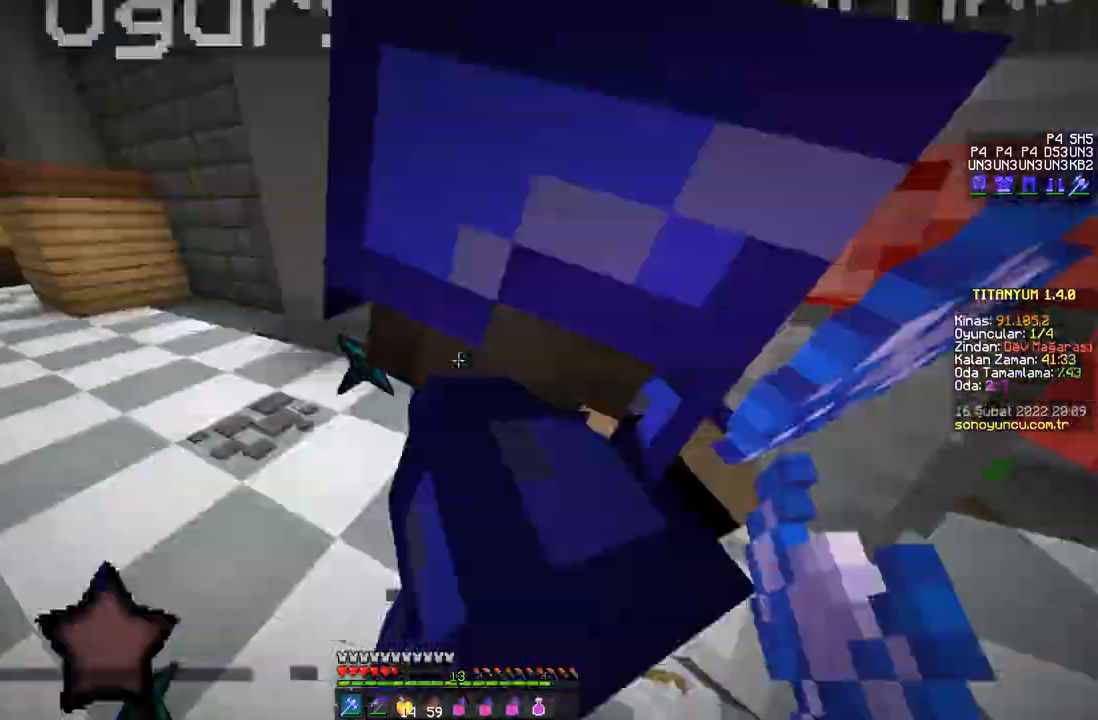
{"keys": ["d", "w"], "mouse": [], "events": [[17, "mouse_left", "down"], [33, "mouse_left", "up"], [50, "mouse_left", "down"], [84, "mouse_left", "up"], [117, "mouse_left", "down"], [150, "mouse_left", "up"], [167, "mouse_left", "down"], [200, "mouse_left", "up"], [234, "mouse_left", "down"], [267, "mouse_left", "up"], [284, "a", "up"], [300, "mouse_left", "down"], [334, "mouse_left", "up"], [350, "mouse_left", "down"], [384, "d", "down"], [400, "mouse_left", "up"], [417, "mouse_left", "down"], [451, "mouse_left", "up"], [467, "mouse_left", "down"], [501, "mouse_left", "up"]]}
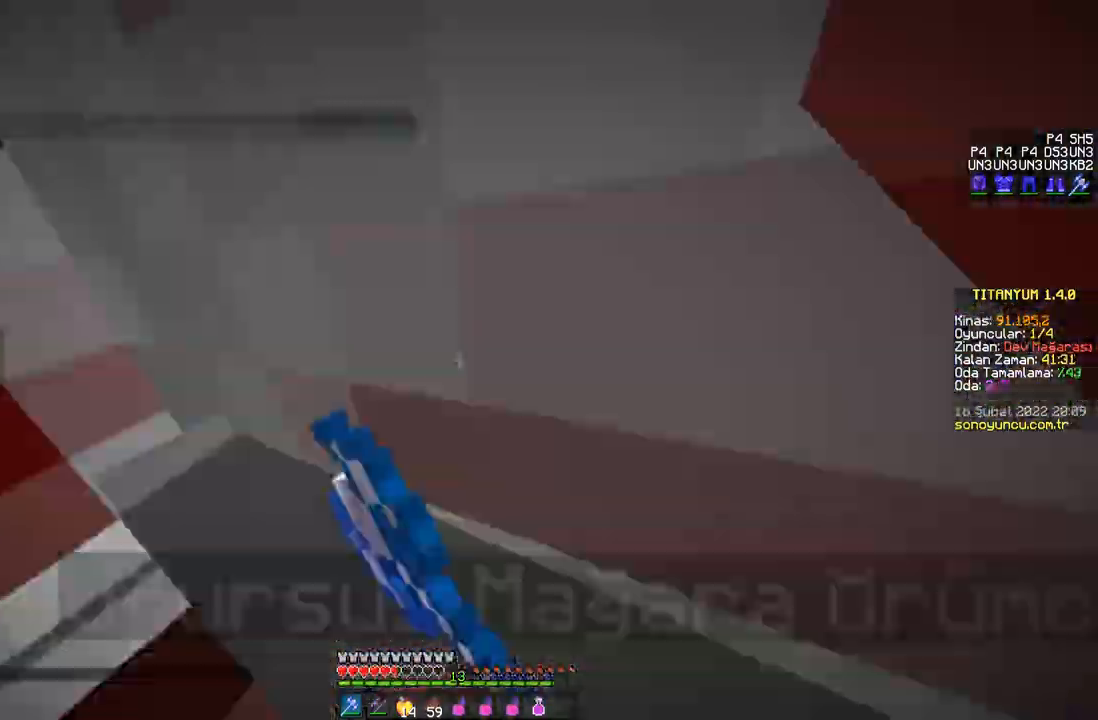
{"keys": ["w"], "mouse": [], "events": [[16, "mouse_left", "down"], [50, "mouse_left", "up"], [66, "d", "up"], [83, "mouse_left", "down"], [100, "mouse_left", "up"], [133, "mouse_left", "down"], [216, "mouse_left", "up"], [317, "mouse_right", "down"], [350, "mouse_right", "up"], [400, "space", "down"], [450, "space", "up"]]}
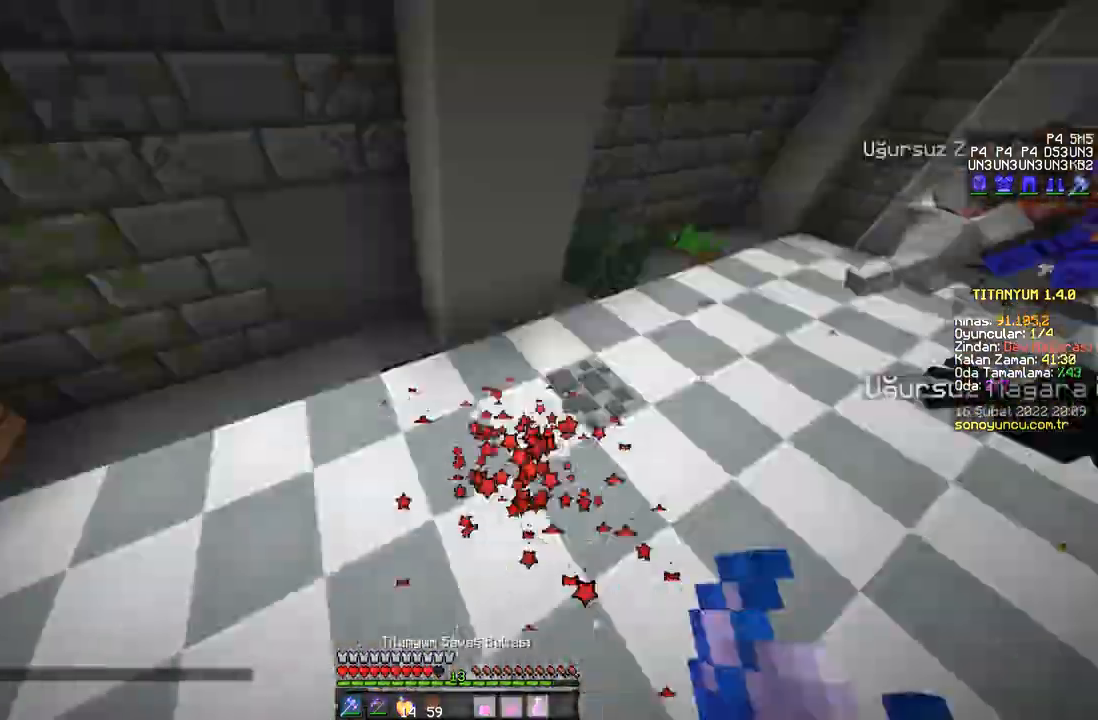
{"keys": ["w"], "mouse": [], "events": [[134, "mouse_left", "down"], [150, "mouse_left", "up"], [300, "space", "down"], [350, "space", "up"]]}
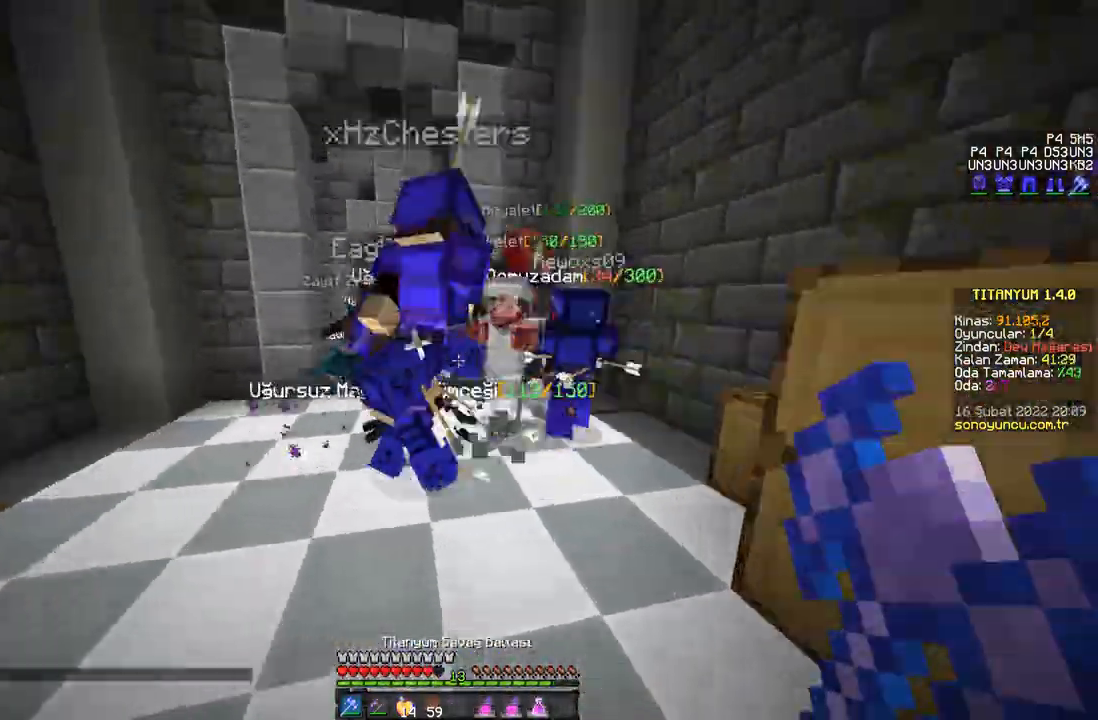
{"keys": ["d", "w"], "mouse": ["left"], "events": [[16, "mouse_left", "down"], [33, "mouse_left", "up"], [66, "mouse_left", "down"], [100, "mouse_left", "up"], [116, "a", "down"], [116, "mouse_left", "down"], [150, "mouse_left", "up"], [166, "mouse_left", "down"], [200, "mouse_left", "up"], [233, "mouse_left", "down"], [250, "mouse_left", "up"], [267, "mouse_left", "down"], [300, "w", "up"], [317, "mouse_left", "up"], [333, "mouse_left", "down"], [367, "mouse_left", "up"], [400, "mouse_left", "down"], [400, "w", "down"], [417, "a", "up"], [417, "mouse_left", "up"], [450, "mouse_left", "down"], [467, "mouse_left", "up"], [483, "d", "down"], [500, "mouse_left", "down"]]}
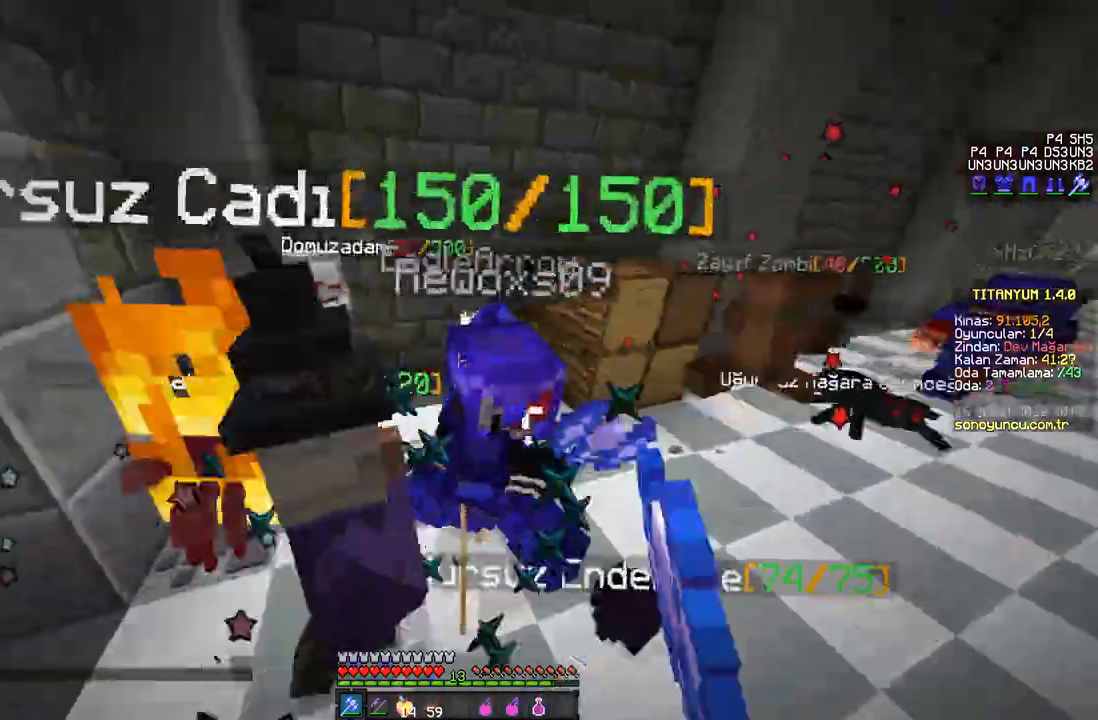
{"keys": ["d", "w"], "mouse": [], "events": [[33, "mouse_left", "up"], [67, "mouse_left", "down"], [84, "mouse_left", "up"], [117, "mouse_left", "down"], [134, "mouse_left", "up"], [167, "mouse_left", "down"], [200, "mouse_left", "up"], [217, "mouse_left", "down"], [250, "mouse_left", "up"], [284, "mouse_left", "down"], [317, "mouse_left", "up"], [334, "mouse_left", "down"], [367, "mouse_left", "up"], [400, "mouse_left", "down"], [417, "mouse_left", "up"], [451, "mouse_left", "down"], [484, "mouse_left", "up"]]}
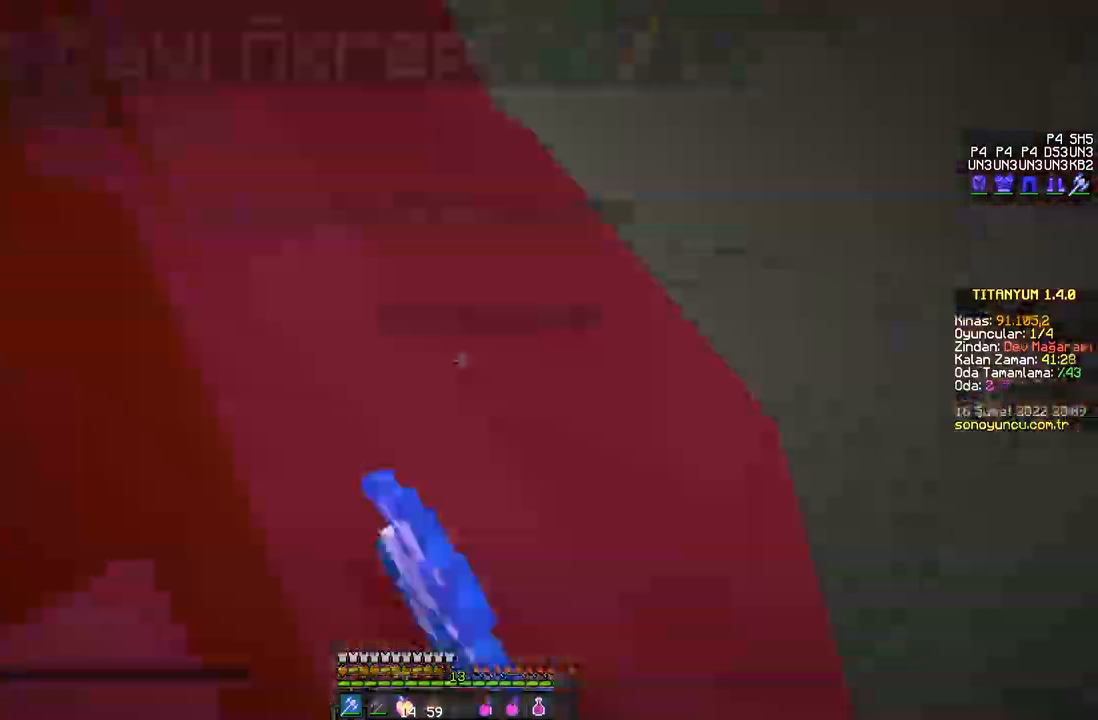
{"keys": ["w"], "mouse": [], "events": [[16, "d", "up"], [16, "mouse_left", "down"], [50, "mouse_left", "up"], [66, "a", "down"], [66, "mouse_left", "down"], [100, "mouse_left", "up"], [116, "mouse_left", "down"], [150, "mouse_left", "up"], [183, "mouse_left", "down"], [200, "mouse_left", "up"], [233, "mouse_left", "down"], [267, "mouse_left", "up"], [300, "mouse_left", "down"], [333, "mouse_left", "up"], [350, "a", "up"], [350, "mouse_left", "down"], [400, "mouse_left", "up"], [417, "mouse_left", "down"], [450, "mouse_left", "up"], [483, "mouse_left", "down"], [500, "mouse_left", "up"]]}
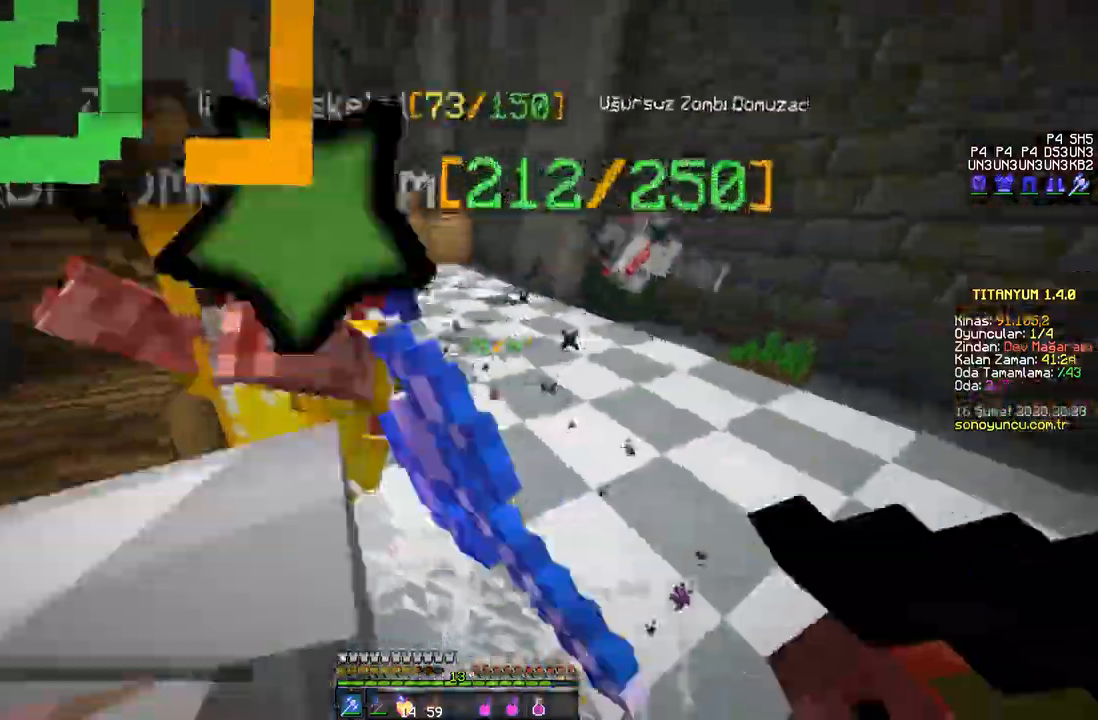
{"keys": ["w"], "mouse": ["left"], "events": [[33, "mouse_left", "down"], [50, "space", "down"], [67, "mouse_left", "up"], [100, "mouse_left", "down"], [117, "mouse_left", "up"], [134, "space", "up"], [150, "mouse_left", "down"], [184, "mouse_left", "up"], [200, "mouse_left", "down"], [234, "mouse_left", "up"], [267, "mouse_left", "down"], [284, "d", "down"], [300, "mouse_left", "up"], [317, "d", "up"], [317, "mouse_left", "down"], [350, "mouse_left", "up"], [384, "mouse_left", "down"], [400, "mouse_left", "up"], [434, "mouse_left", "down"], [451, "mouse_left", "up"], [484, "mouse_left", "down"]]}
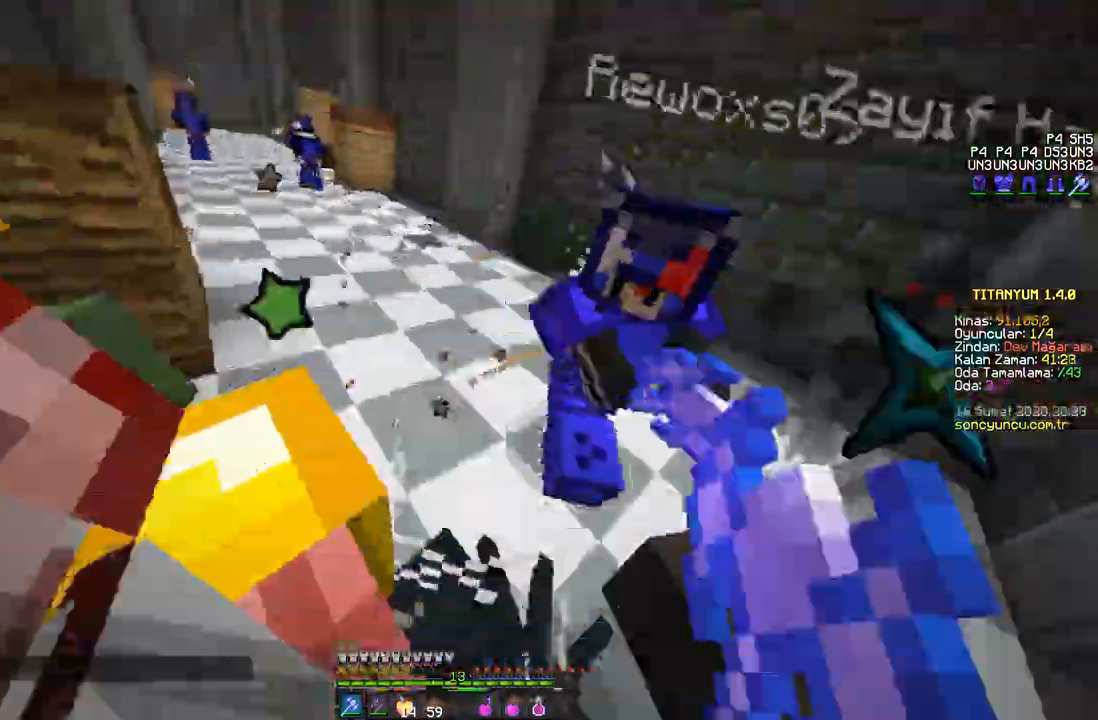
{"keys": ["w"], "mouse": [], "events": [[16, "mouse_left", "up"], [33, "mouse_left", "down"], [66, "mouse_left", "up"], [83, "mouse_left", "down"], [116, "mouse_left", "up"], [350, "mouse_right", "down"], [383, "mouse_right", "up"], [483, "mouse_left", "down"], [500, "mouse_left", "up"]]}
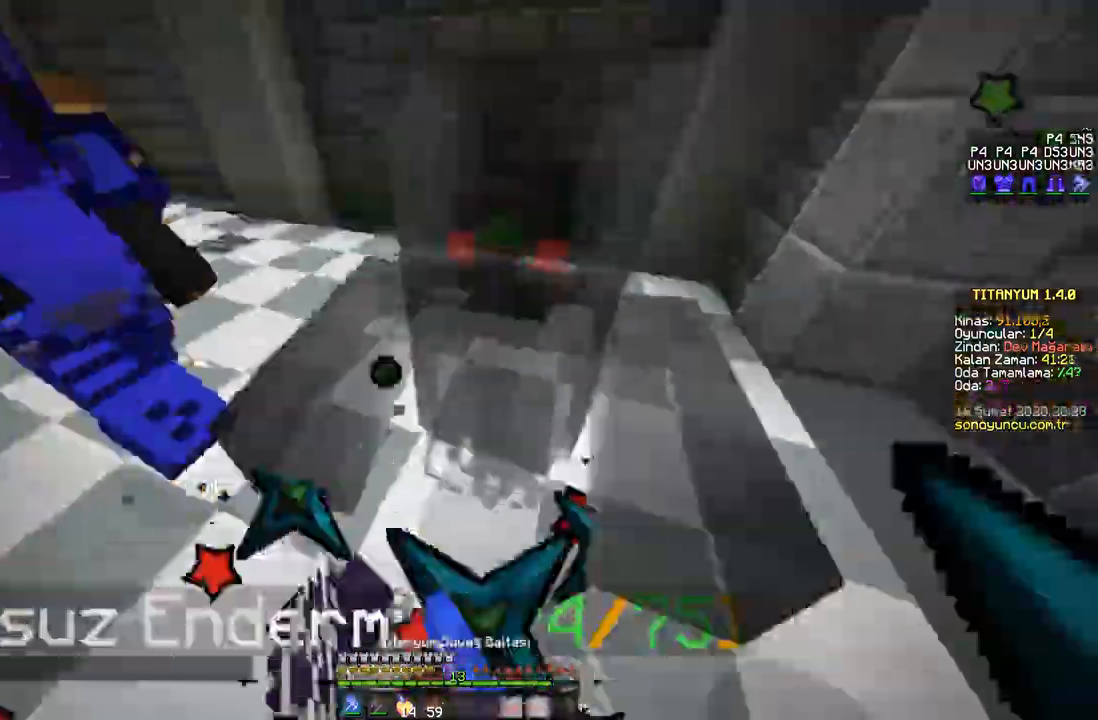
{"keys": ["space", "w"], "mouse": [], "events": [[17, "d", "down"], [17, "mouse_left", "down"], [50, "mouse_left", "up"], [84, "mouse_left", "down"], [117, "mouse_left", "up"], [134, "mouse_left", "down"], [150, "d", "up"], [167, "mouse_left", "up"], [200, "mouse_left", "down"], [217, "mouse_left", "up"], [250, "mouse_left", "down"], [284, "mouse_left", "up"], [300, "mouse_left", "down"], [334, "mouse_left", "up"], [350, "mouse_left", "down"], [400, "mouse_left", "up"], [417, "mouse_left", "down"], [451, "mouse_left", "up"], [467, "mouse_left", "down"], [501, "mouse_left", "up"], [501, "space", "down"]]}
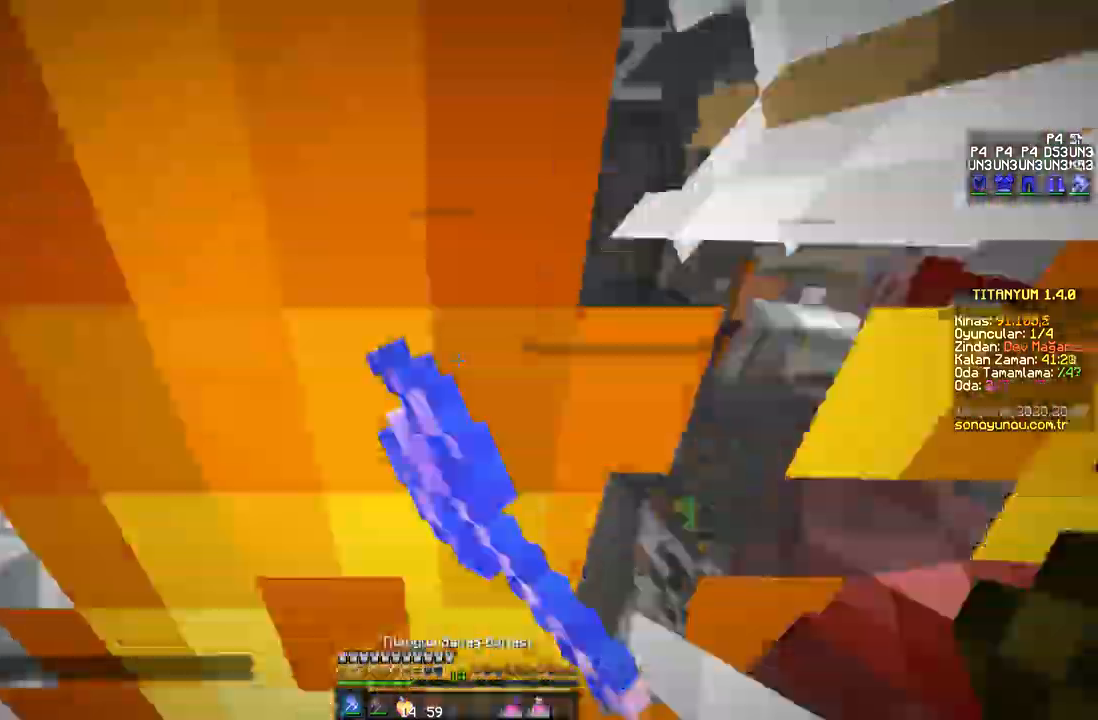
{"keys": ["s"], "mouse": ["left"], "events": [[33, "mouse_left", "down"], [33, "space", "up"], [50, "mouse_left", "up"], [83, "mouse_left", "down"], [83, "space", "down"], [116, "mouse_left", "up"], [116, "space", "up"], [133, "mouse_left", "down"], [166, "mouse_left", "up"], [166, "space", "down"], [200, "mouse_left", "down"], [200, "space", "up"], [233, "mouse_left", "up"], [233, "space", "down"], [250, "mouse_left", "down"], [283, "space", "up"], [300, "mouse_left", "up"], [317, "mouse_left", "down"], [317, "w", "up"], [350, "mouse_left", "up"], [367, "s", "down"], [383, "mouse_left", "down"], [417, "mouse_left", "up"], [417, "space", "down"], [433, "mouse_left", "down"], [467, "mouse_left", "up"], [467, "space", "up"], [500, "mouse_left", "down"]]}
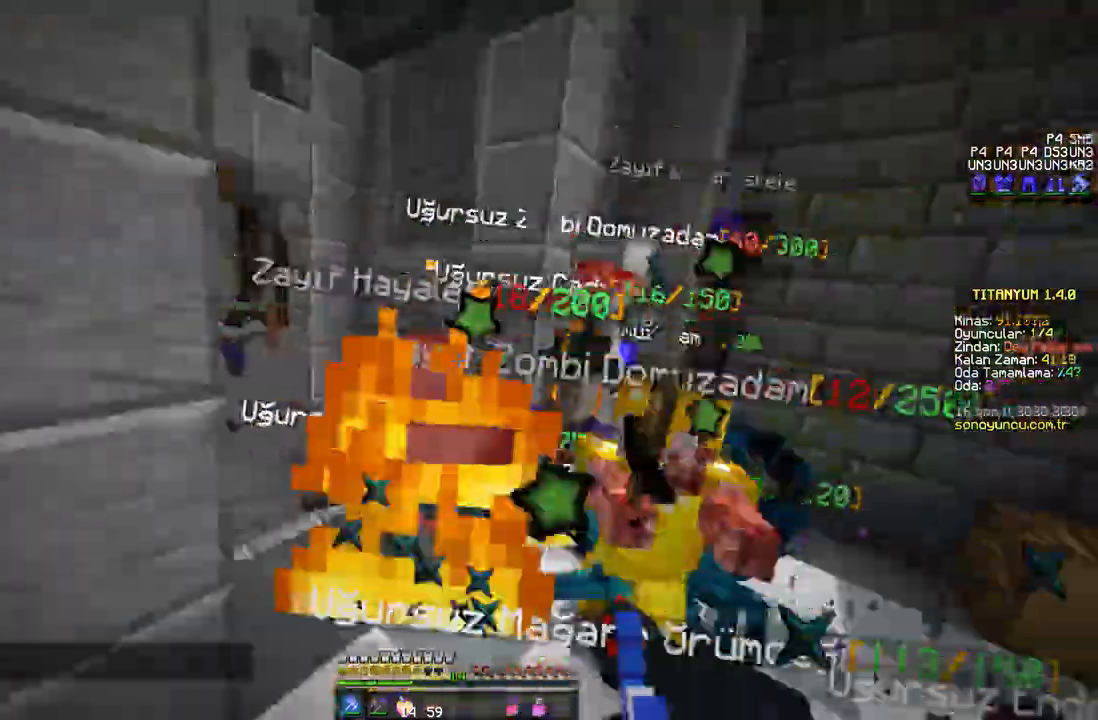
{"keys": ["d", "w"], "mouse": [], "events": [[33, "mouse_left", "up"], [50, "d", "down"], [50, "s", "up"], [67, "mouse_left", "down"], [84, "mouse_left", "up"], [100, "w", "down"], [117, "mouse_left", "down"], [150, "mouse_left", "up"], [184, "mouse_left", "down"], [200, "mouse_left", "up"], [234, "mouse_left", "down"], [267, "mouse_left", "up"], [284, "mouse_left", "down"], [317, "mouse_left", "up"], [350, "mouse_left", "down"], [367, "mouse_left", "up"], [400, "mouse_left", "down"], [434, "mouse_left", "up"], [451, "mouse_left", "down"], [501, "mouse_left", "up"]]}